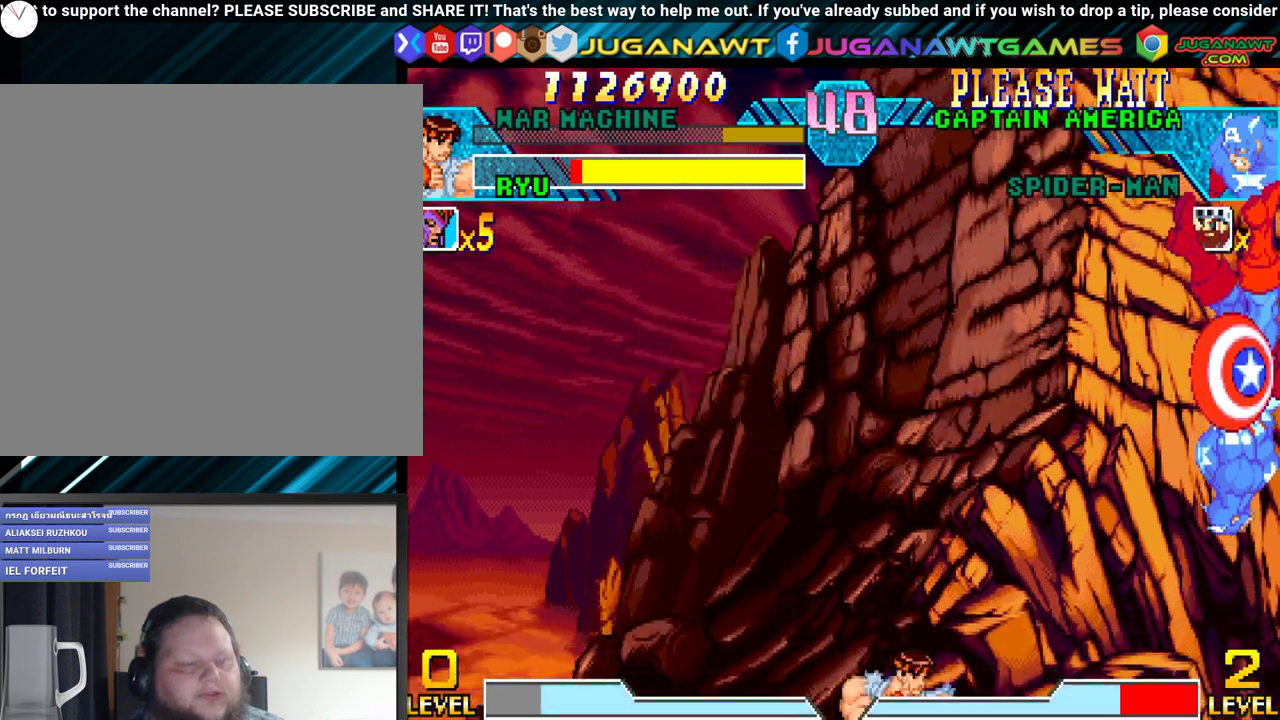
Gameplay with a controller (Xbox layout); each line is a JSON object with the inputs held at the frame after it. "events" lists button and stick changes between this image and that frame as [ms after this image, input, new state], when the widget could be followed in between. Not read: left_stick right_stick.
{"buttons": [], "events": []}
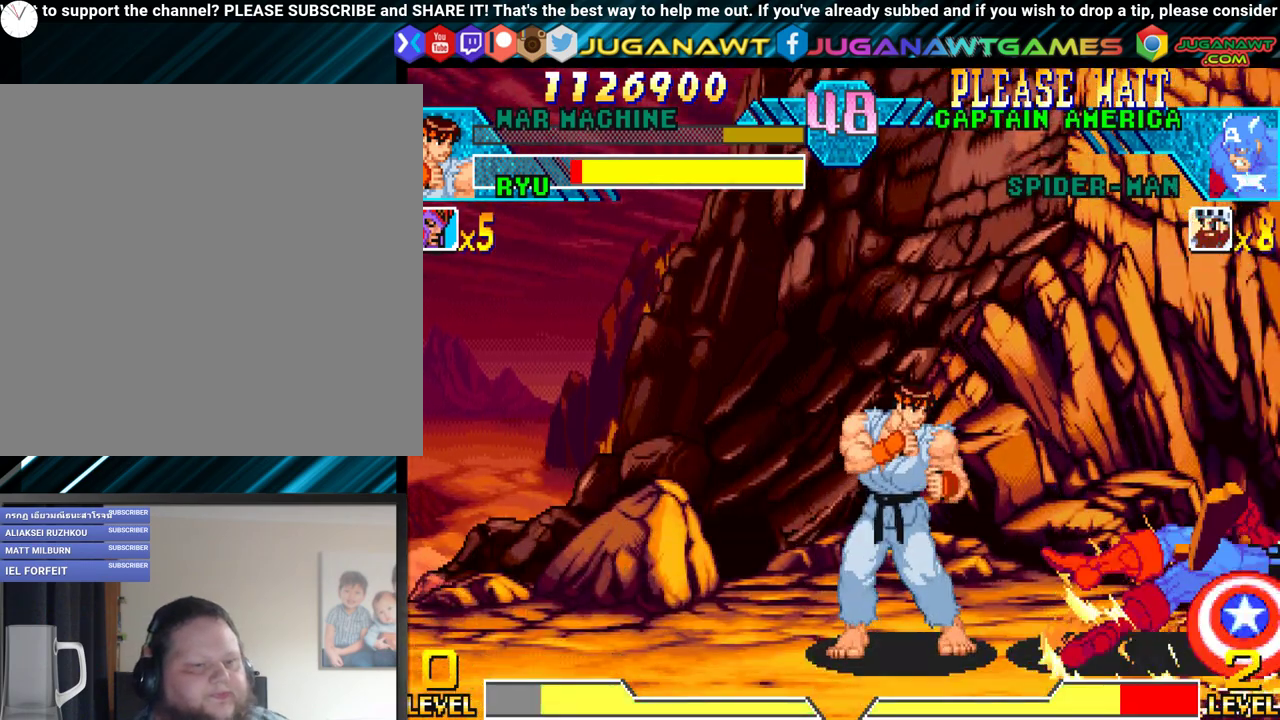
{"buttons": [], "events": []}
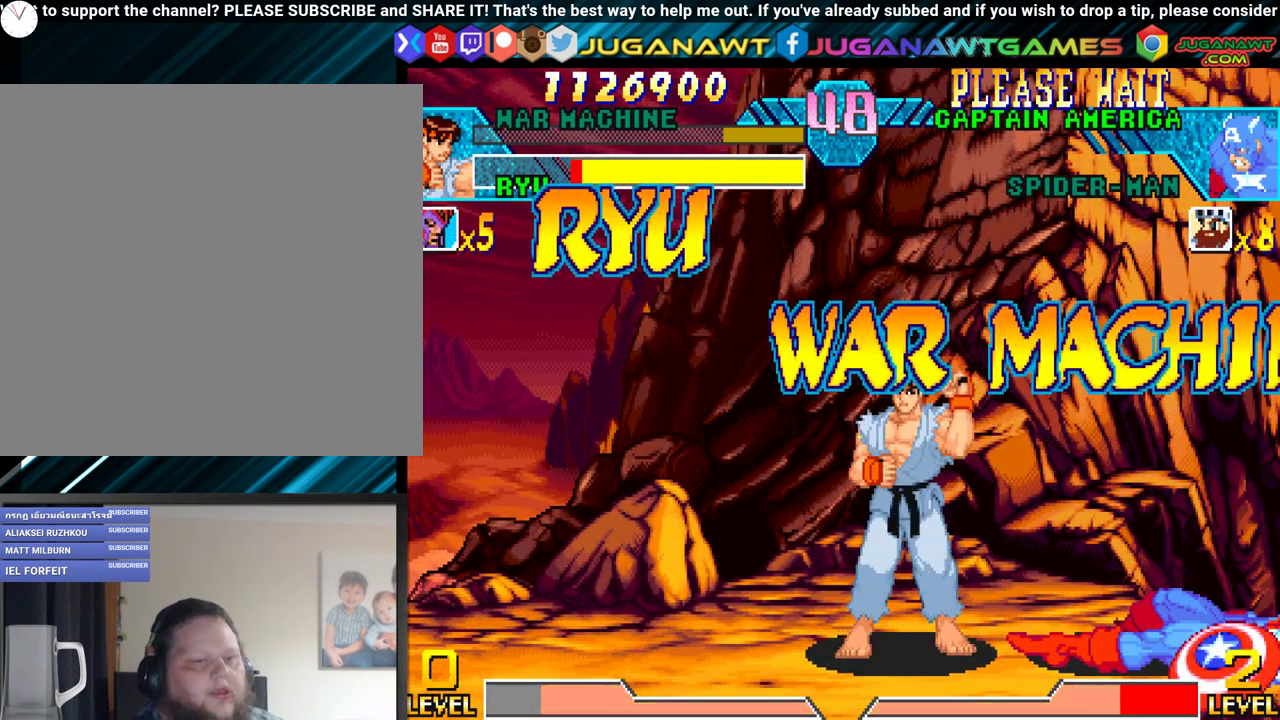
{"buttons": [], "events": []}
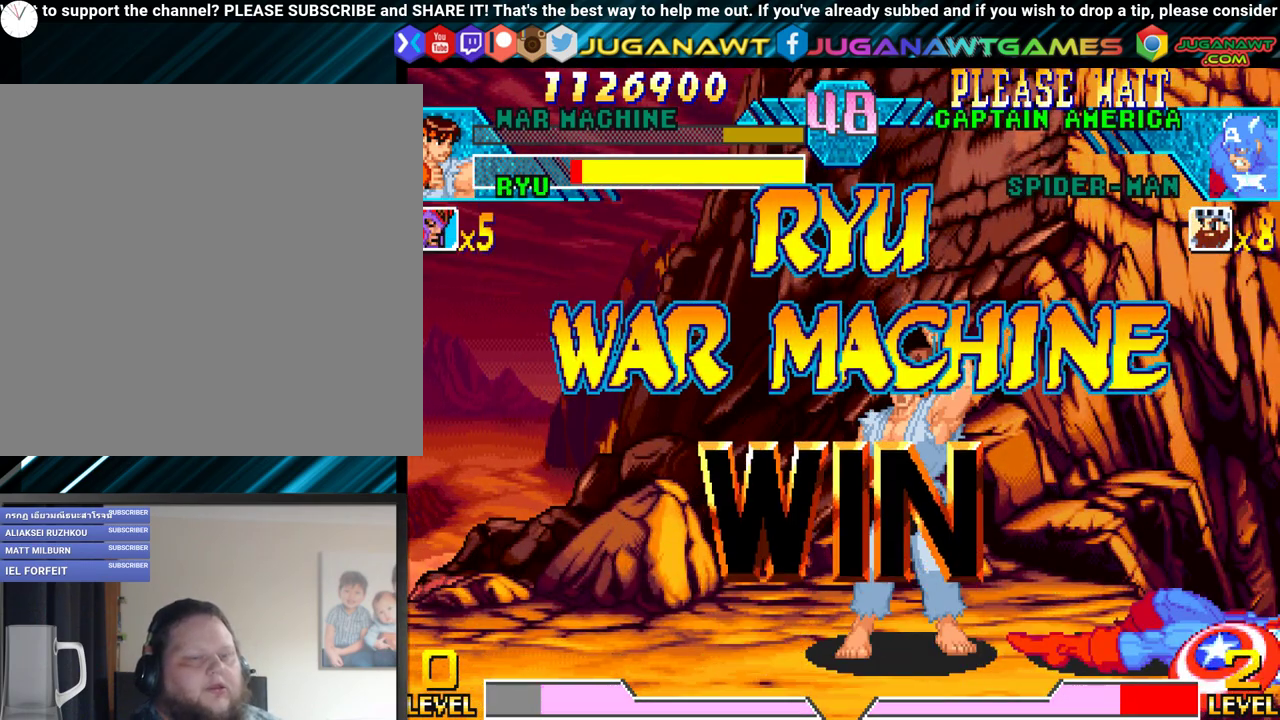
{"buttons": [], "events": []}
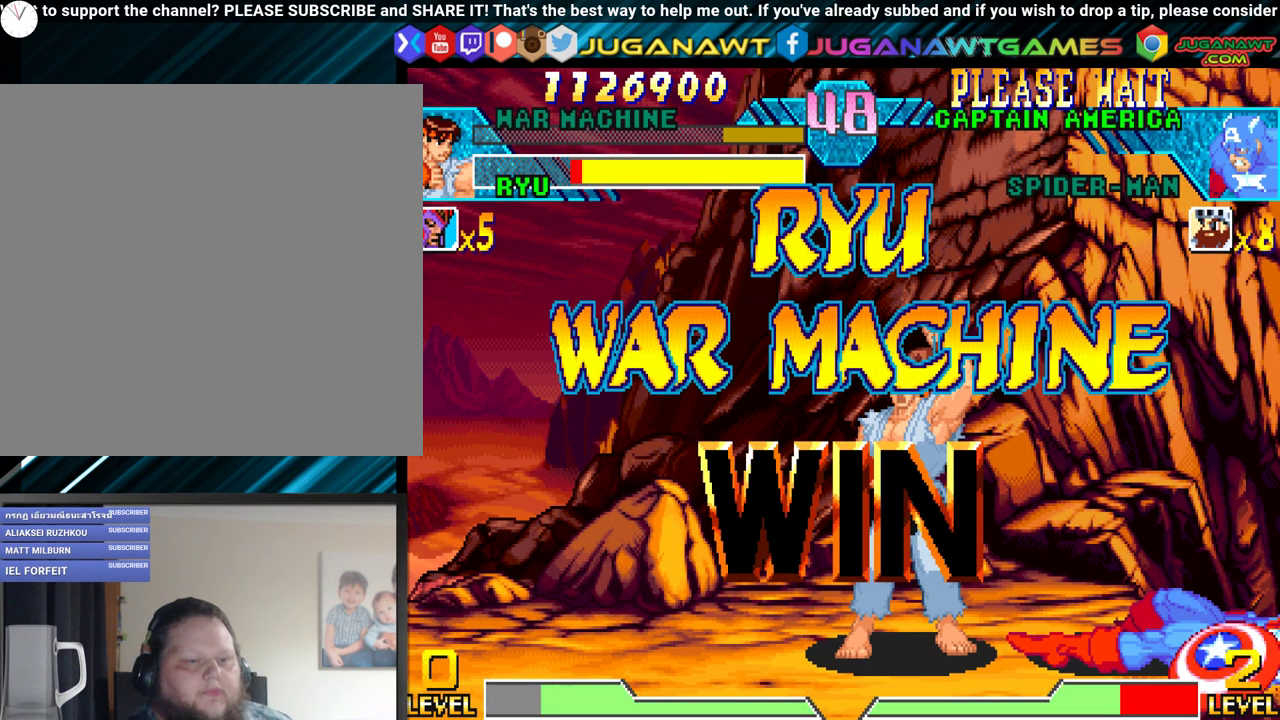
{"buttons": [], "events": []}
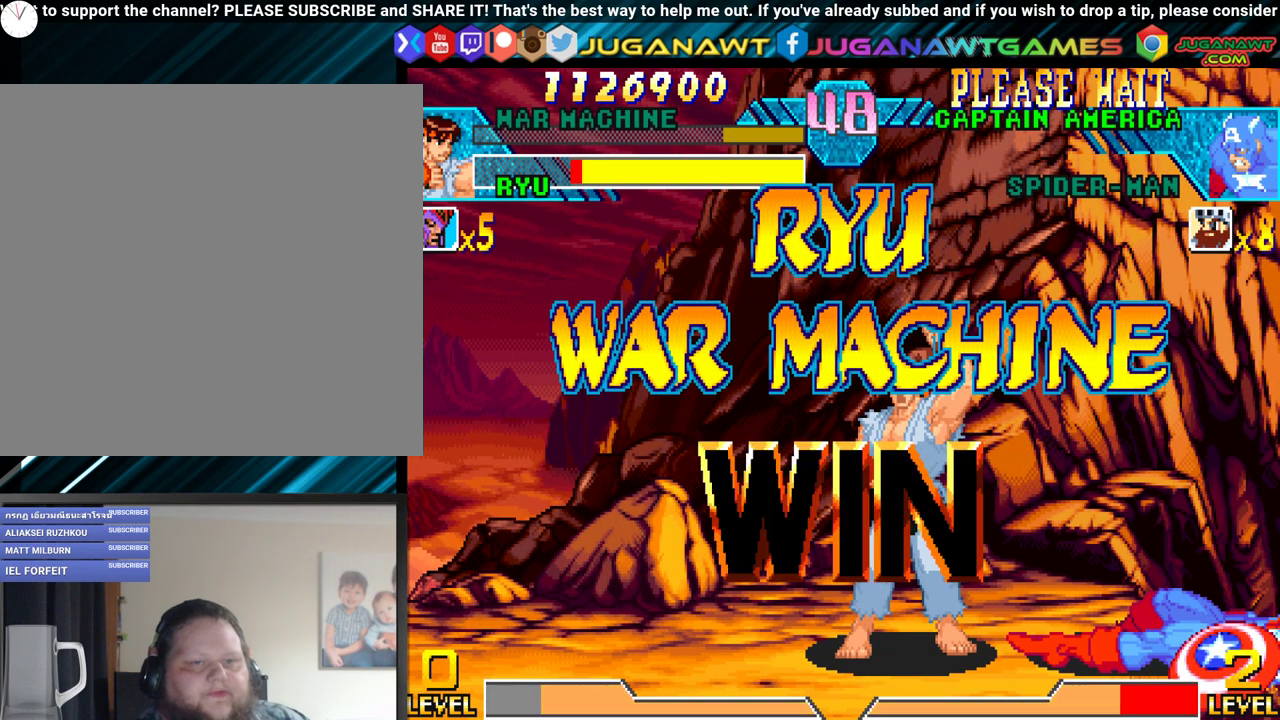
{"buttons": [], "events": []}
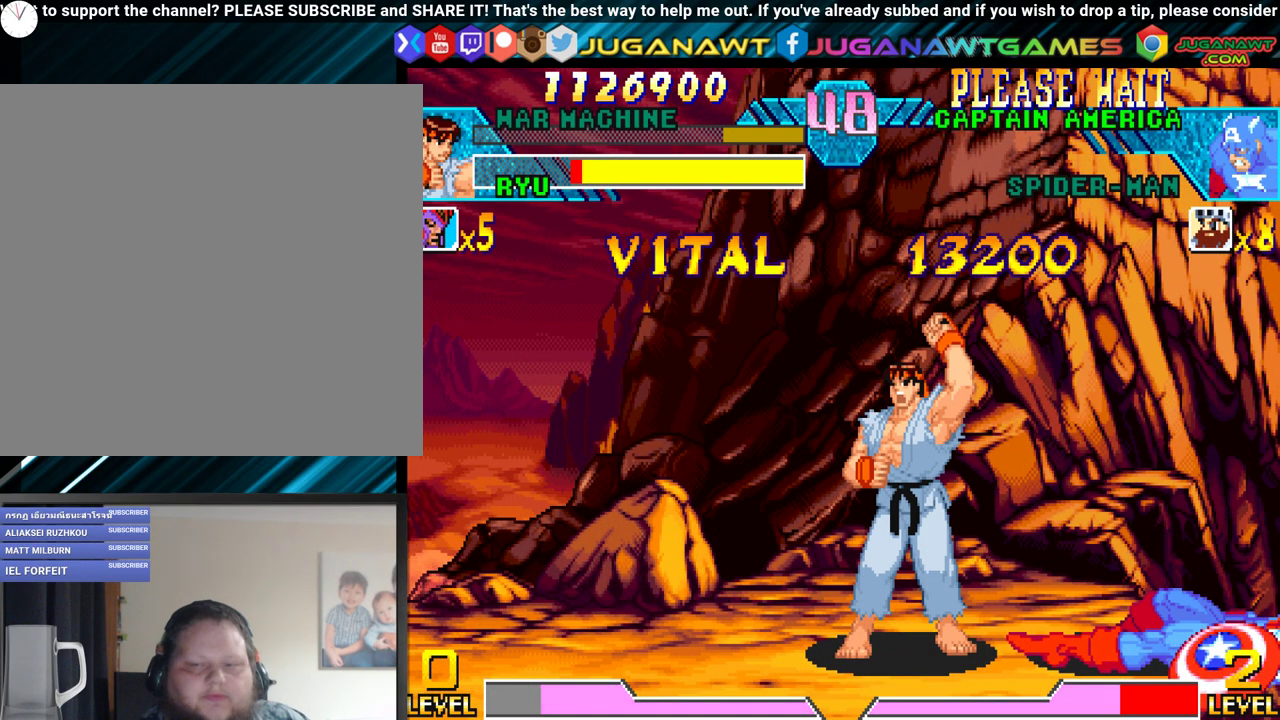
{"buttons": [], "events": [[317, "A", "down"], [450, "A", "up"]]}
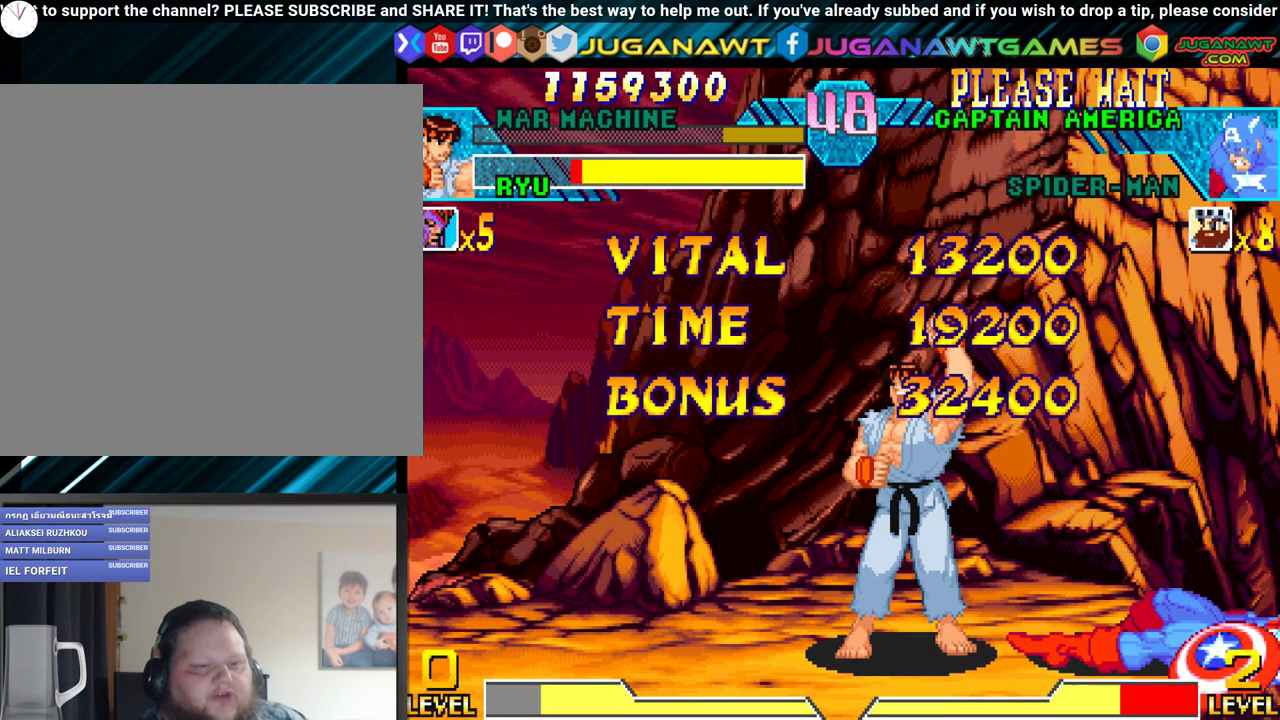
{"buttons": [], "events": [[267, "A", "down"], [367, "A", "up"]]}
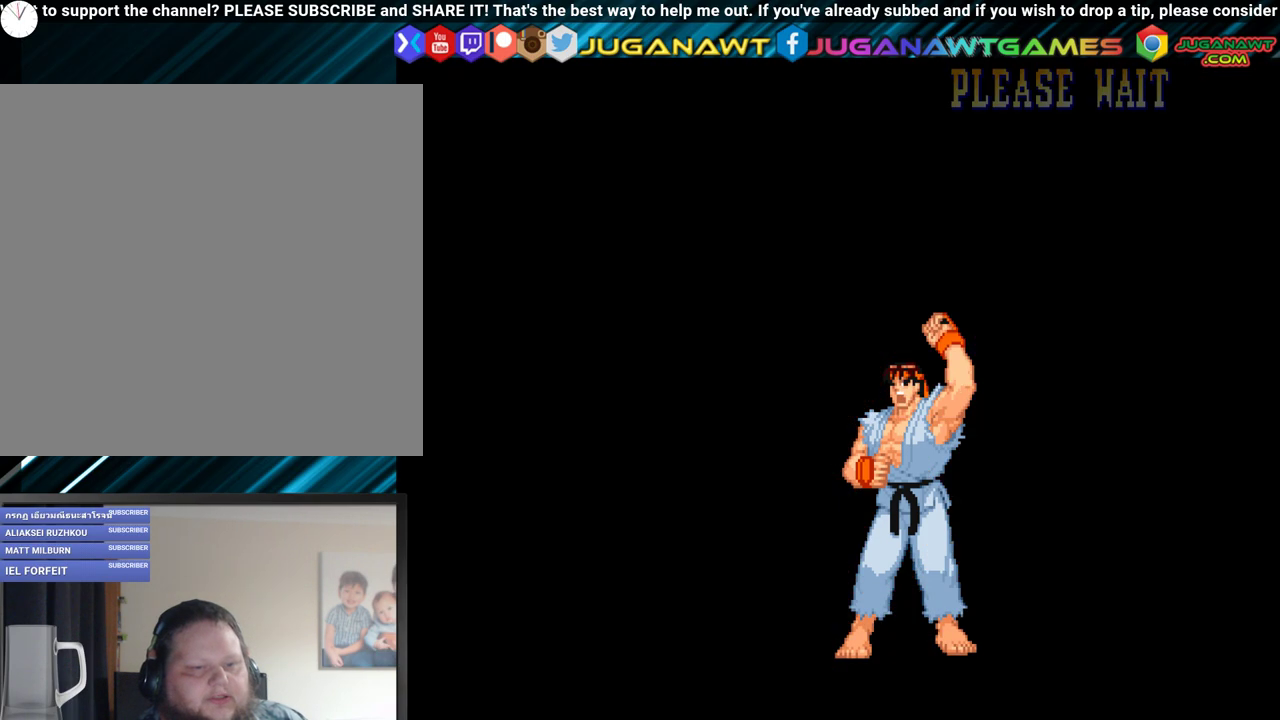
{"buttons": [], "events": []}
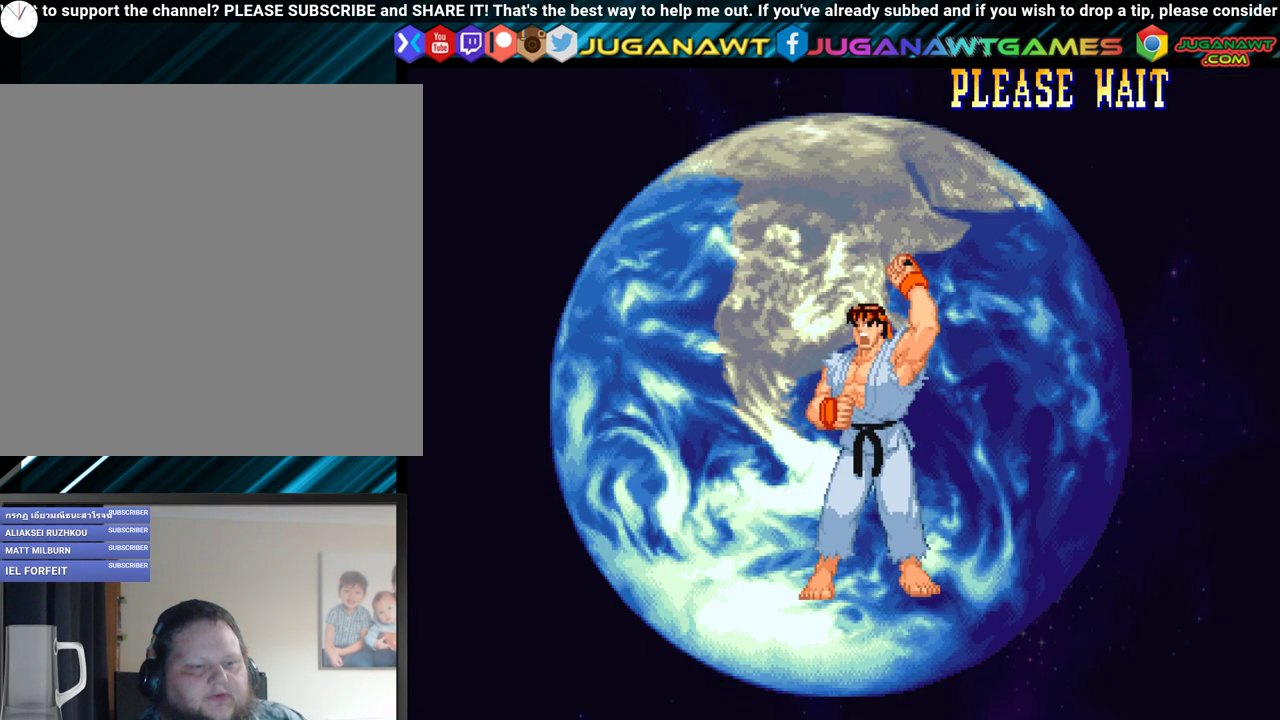
{"buttons": [], "events": []}
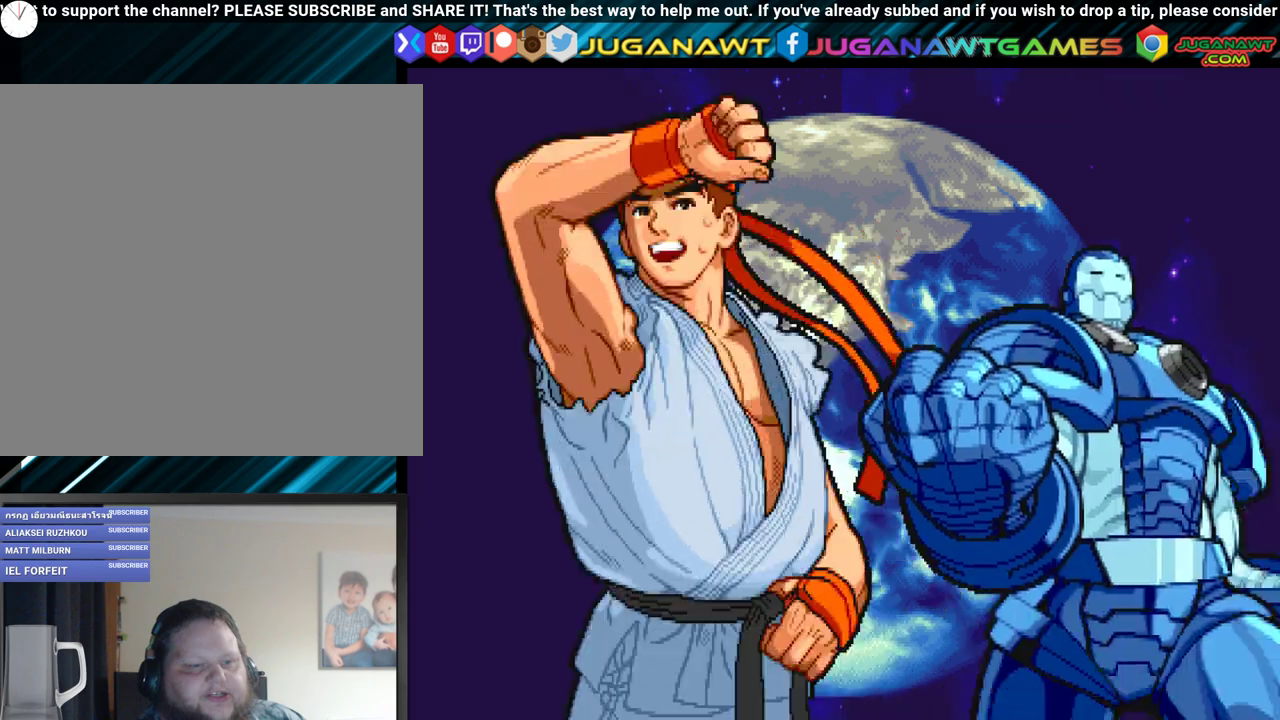
{"buttons": [], "events": []}
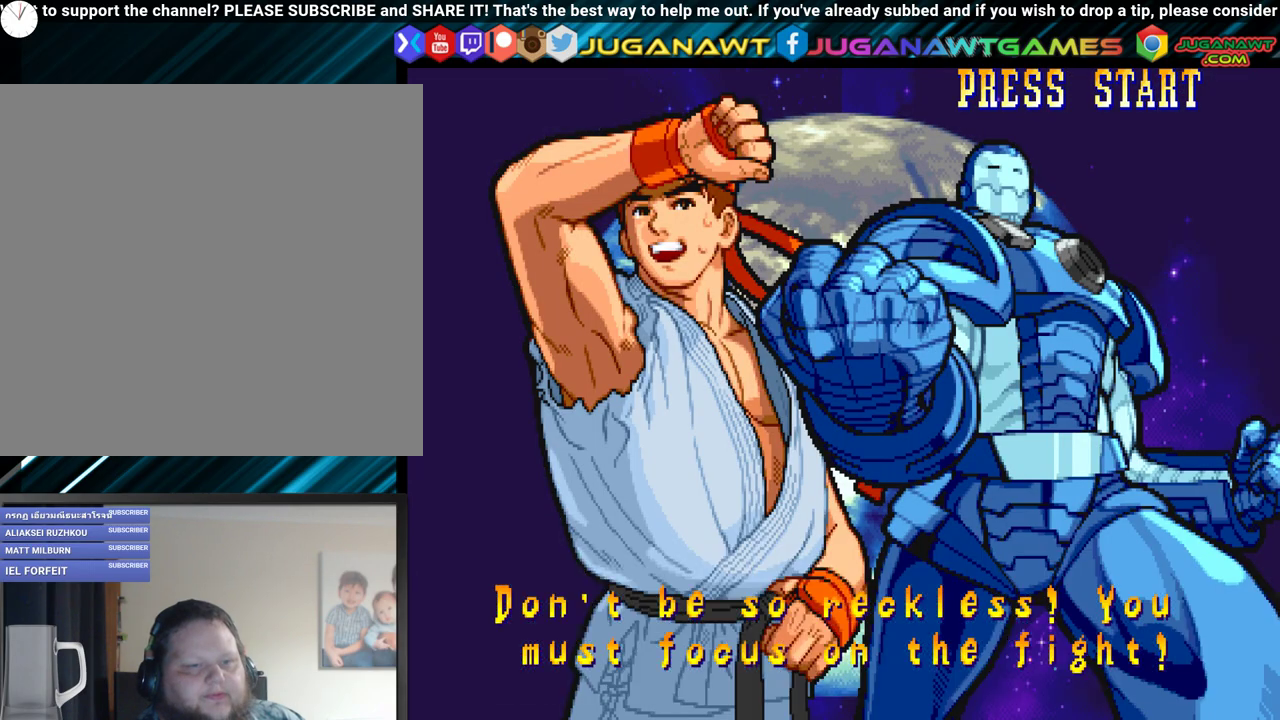
{"buttons": [], "events": []}
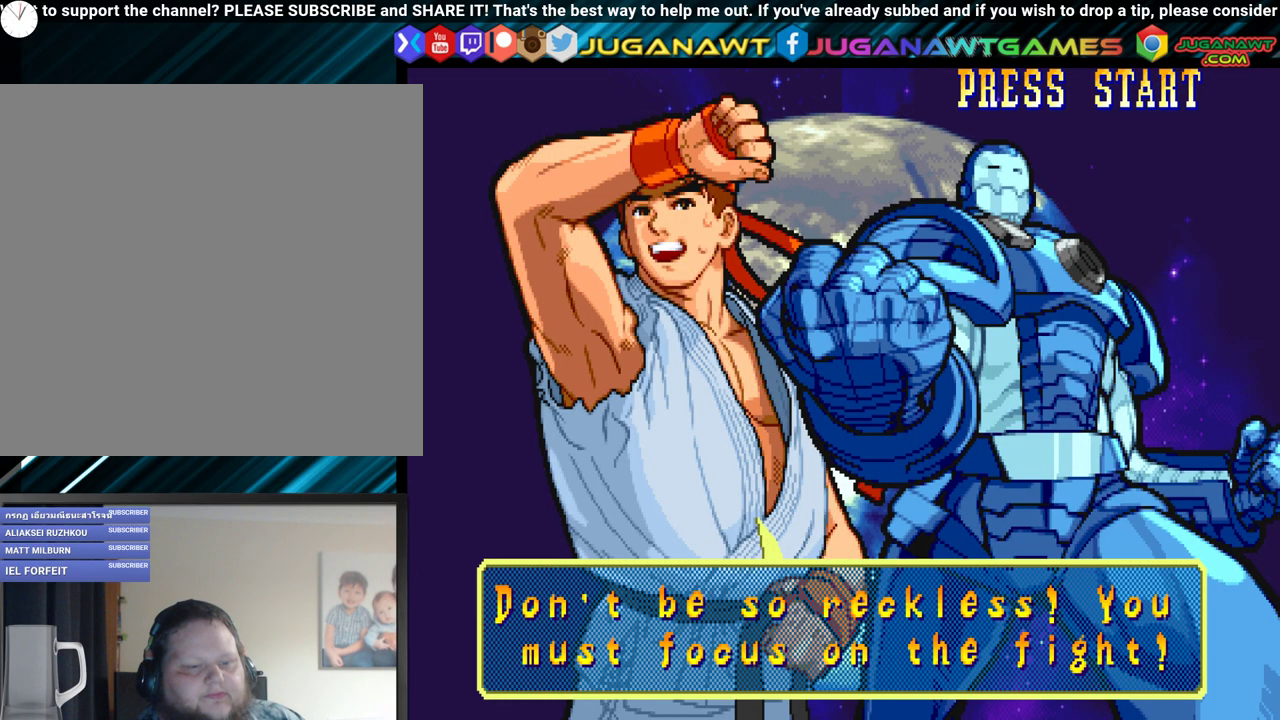
{"buttons": [], "events": []}
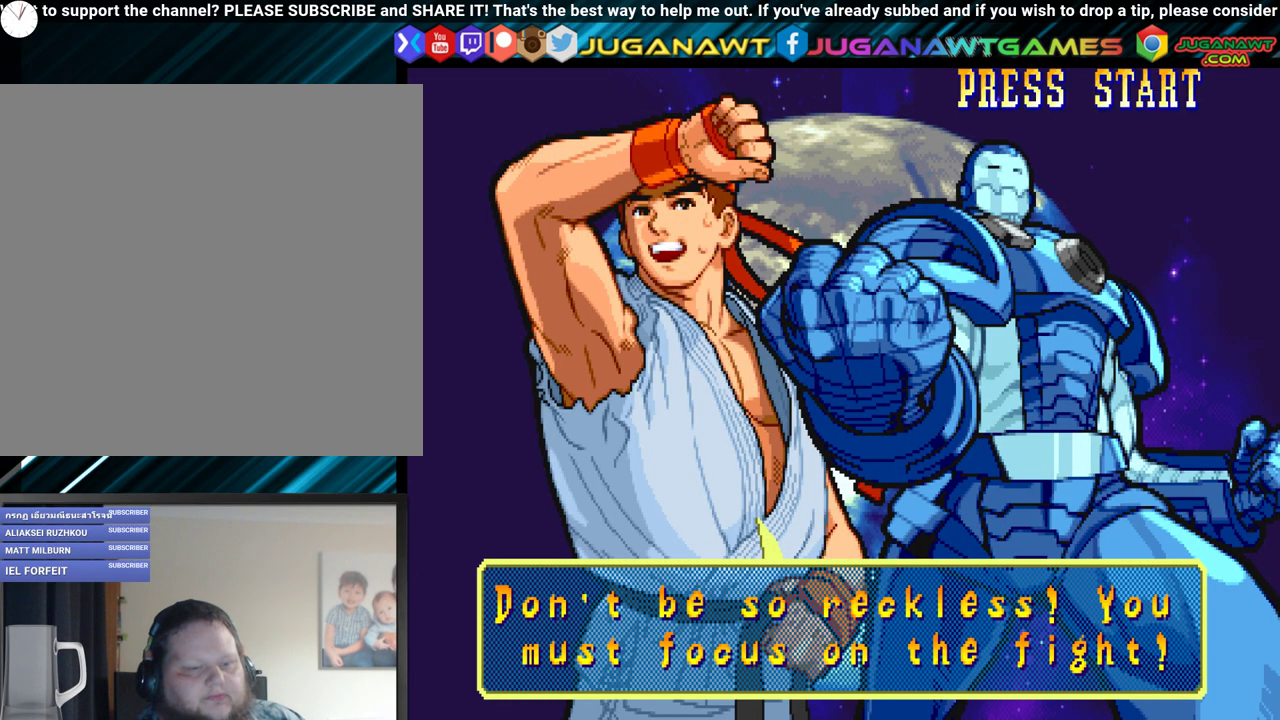
{"buttons": [], "events": [[33, "A", "down"], [150, "A", "up"]]}
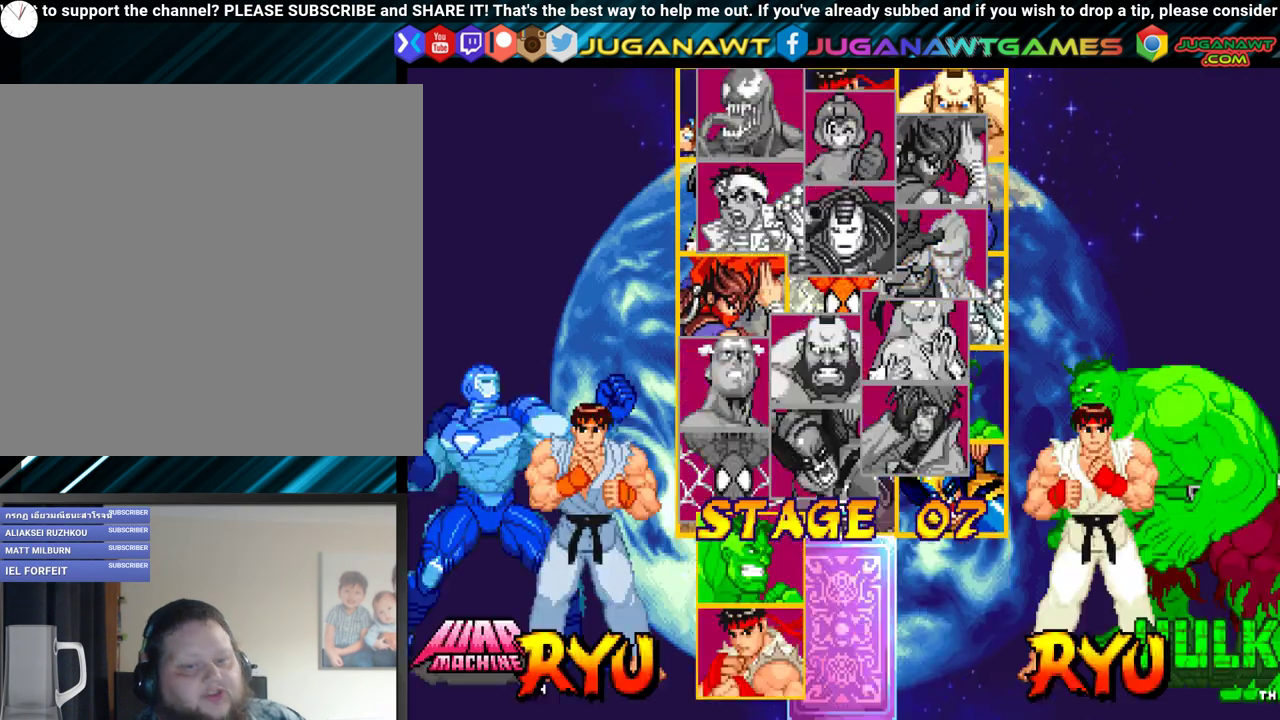
{"buttons": [], "events": []}
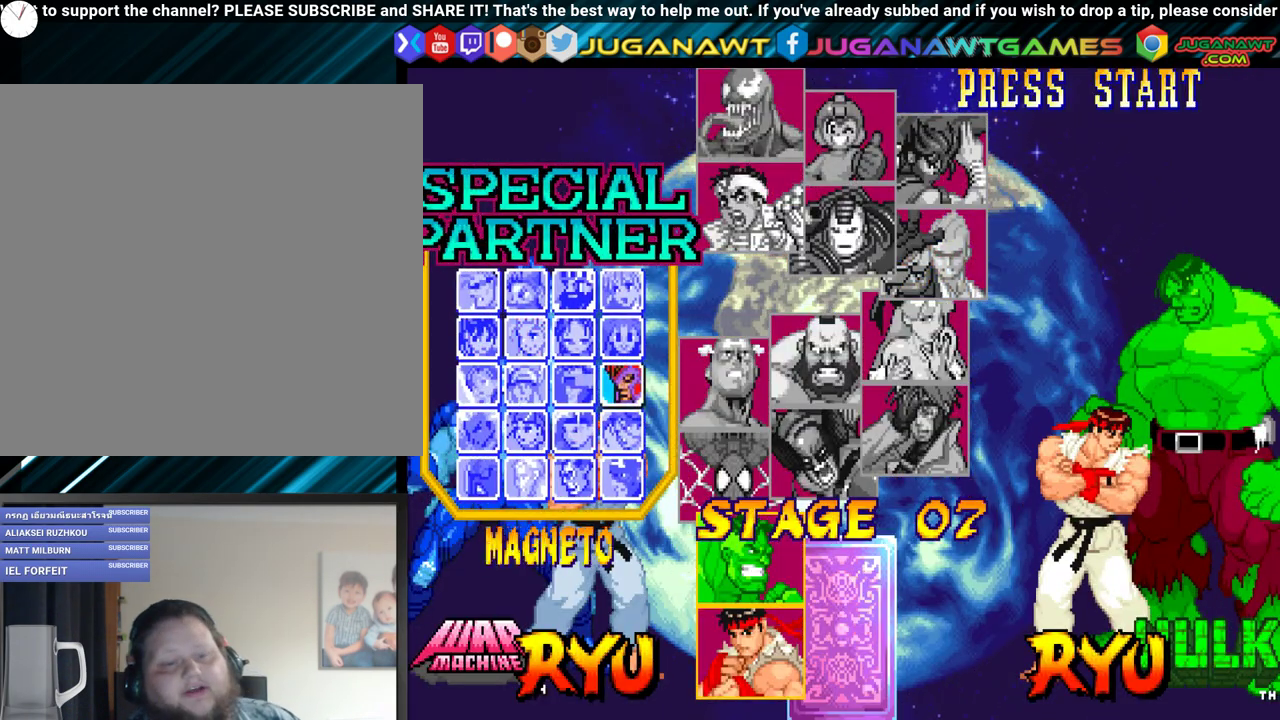
{"buttons": [], "events": [[333, "A", "down"], [450, "A", "up"]]}
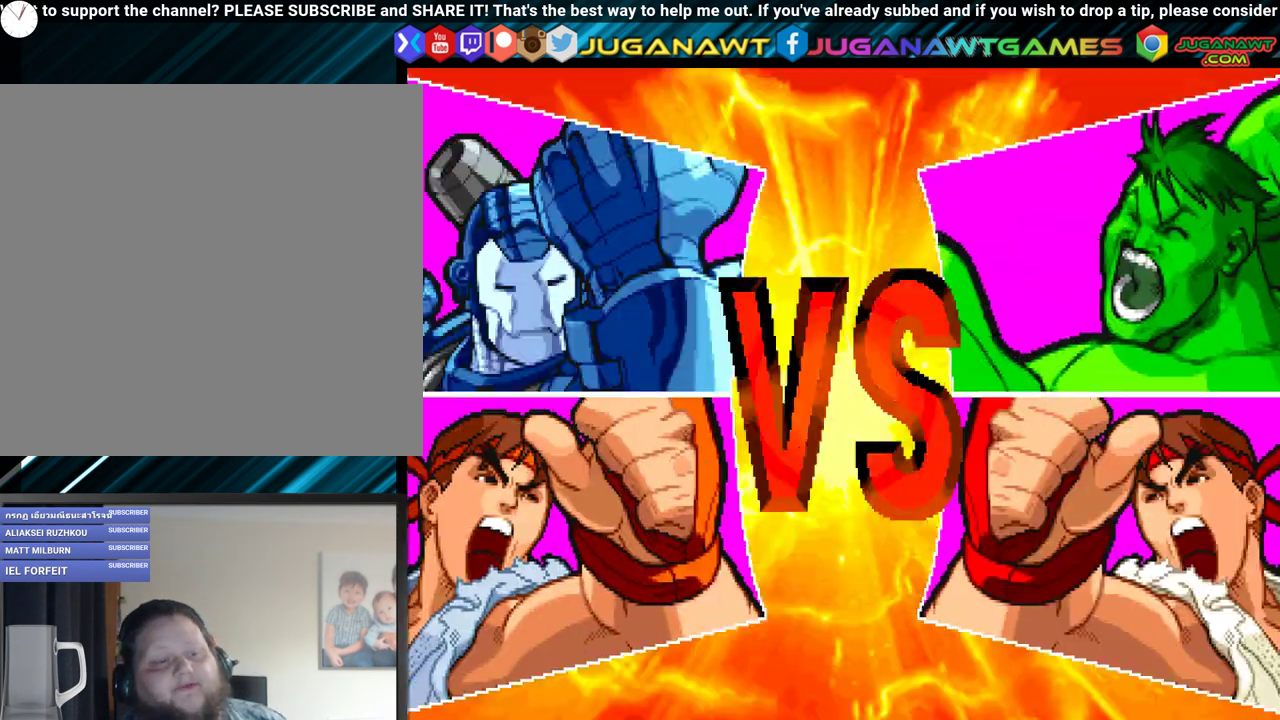
{"buttons": [], "events": []}
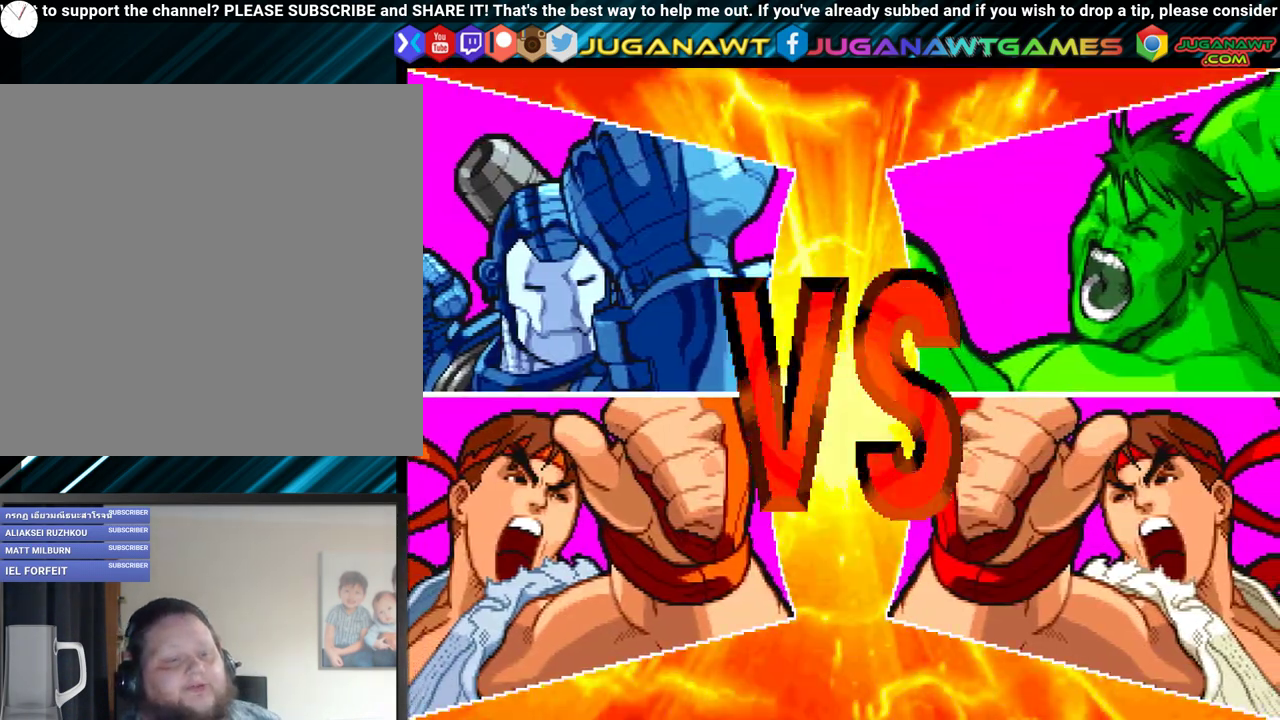
{"buttons": [], "events": []}
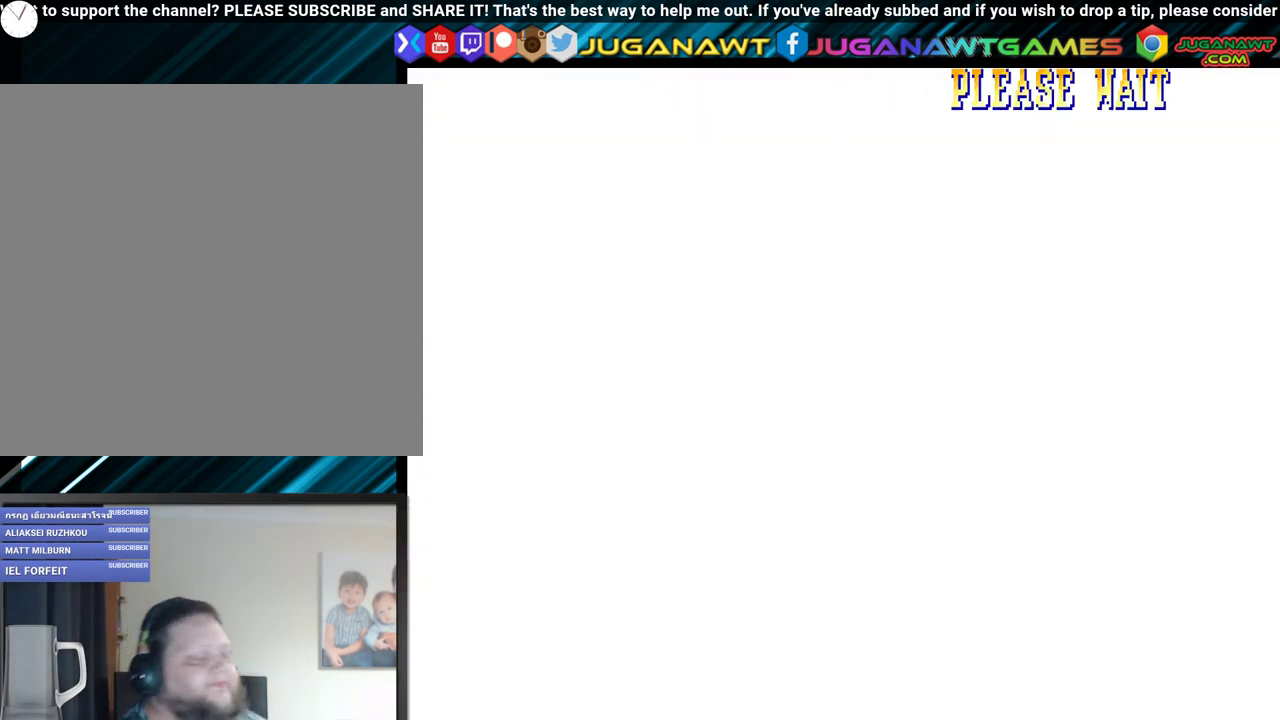
{"buttons": [], "events": []}
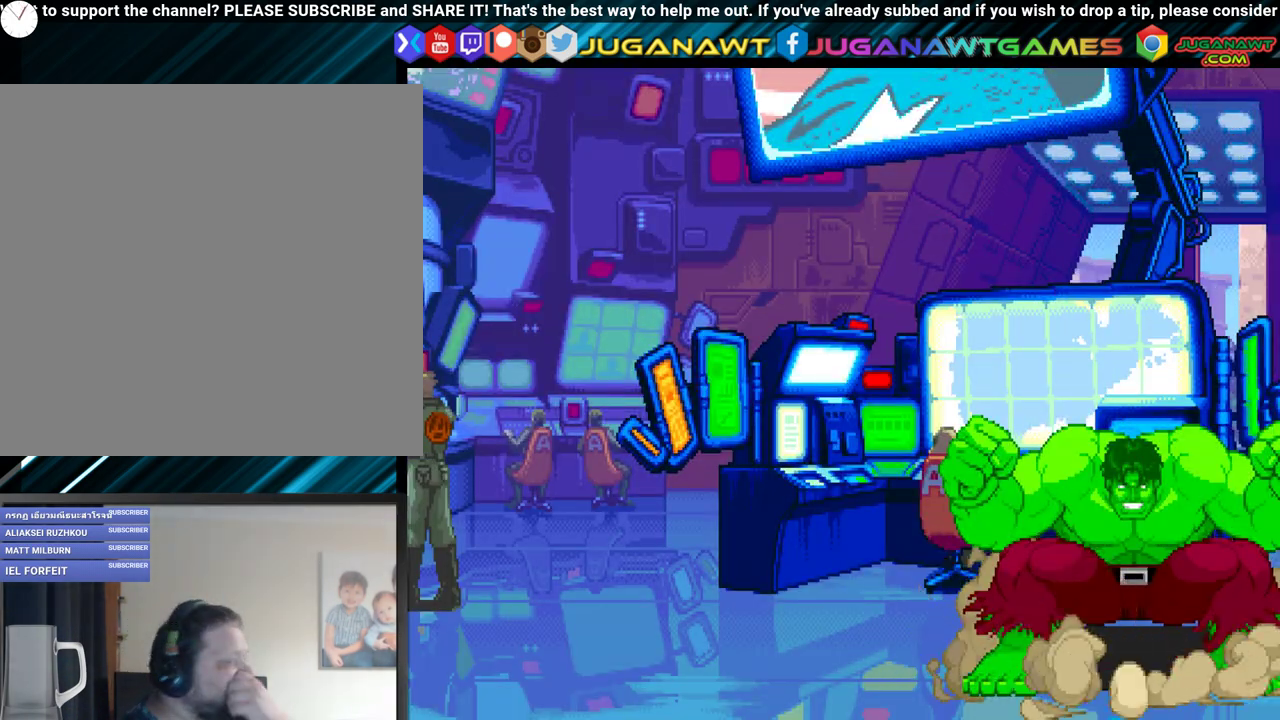
{"buttons": [], "events": []}
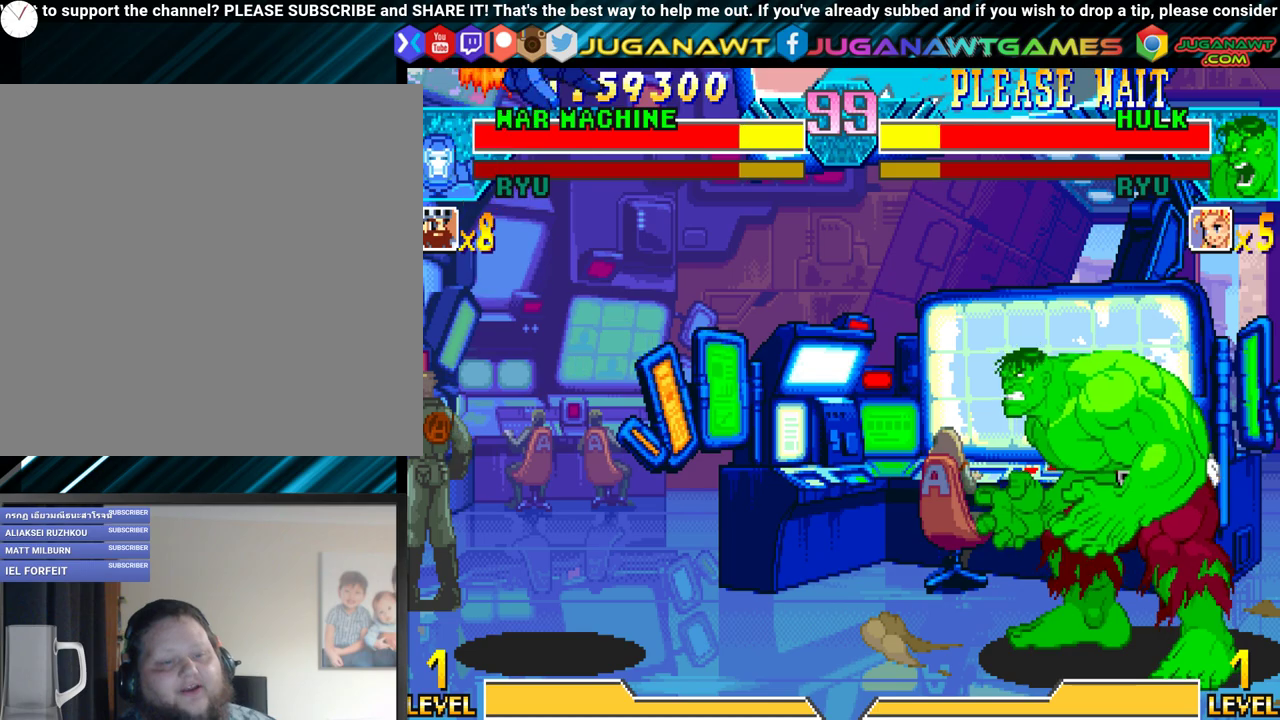
{"buttons": [], "events": []}
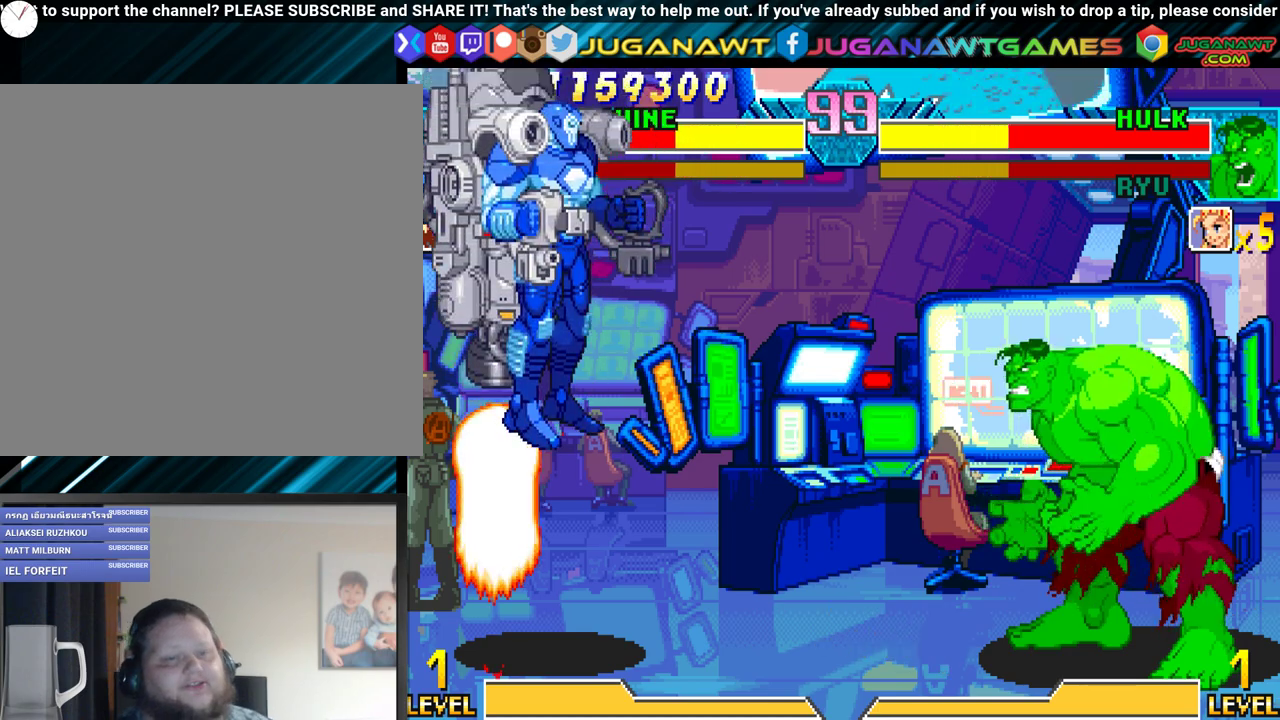
{"buttons": [], "events": []}
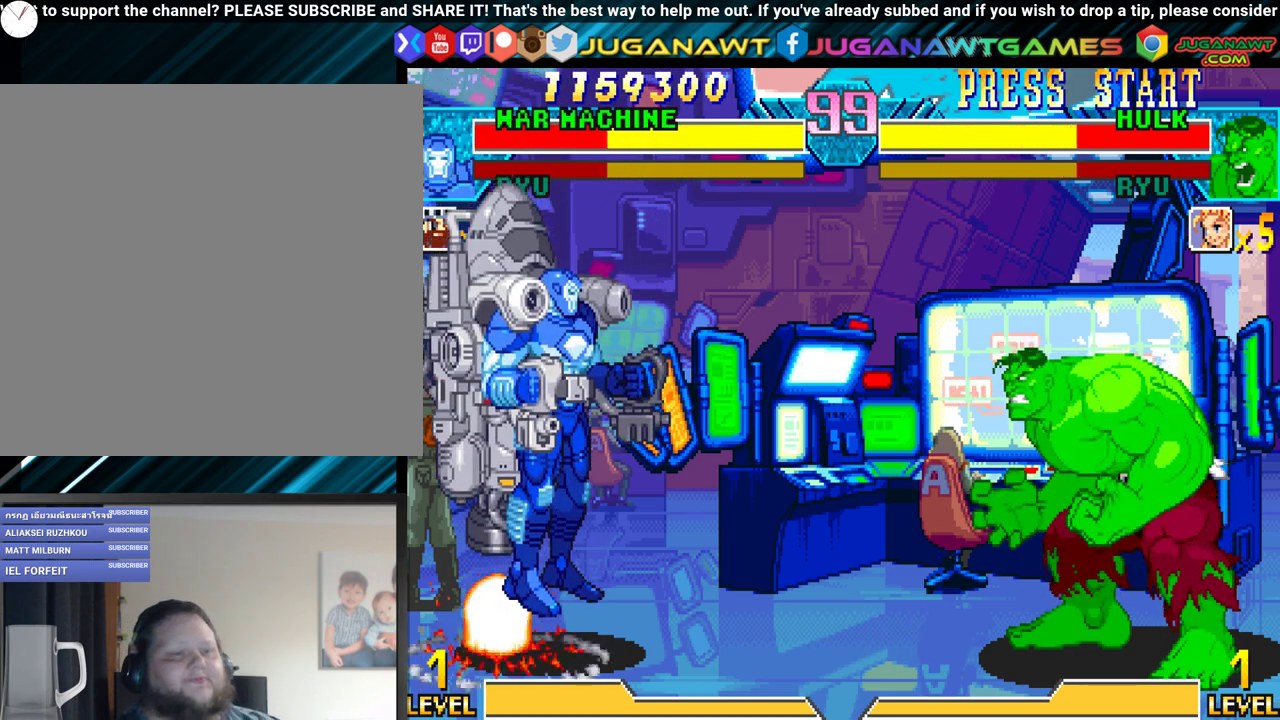
{"buttons": [], "events": []}
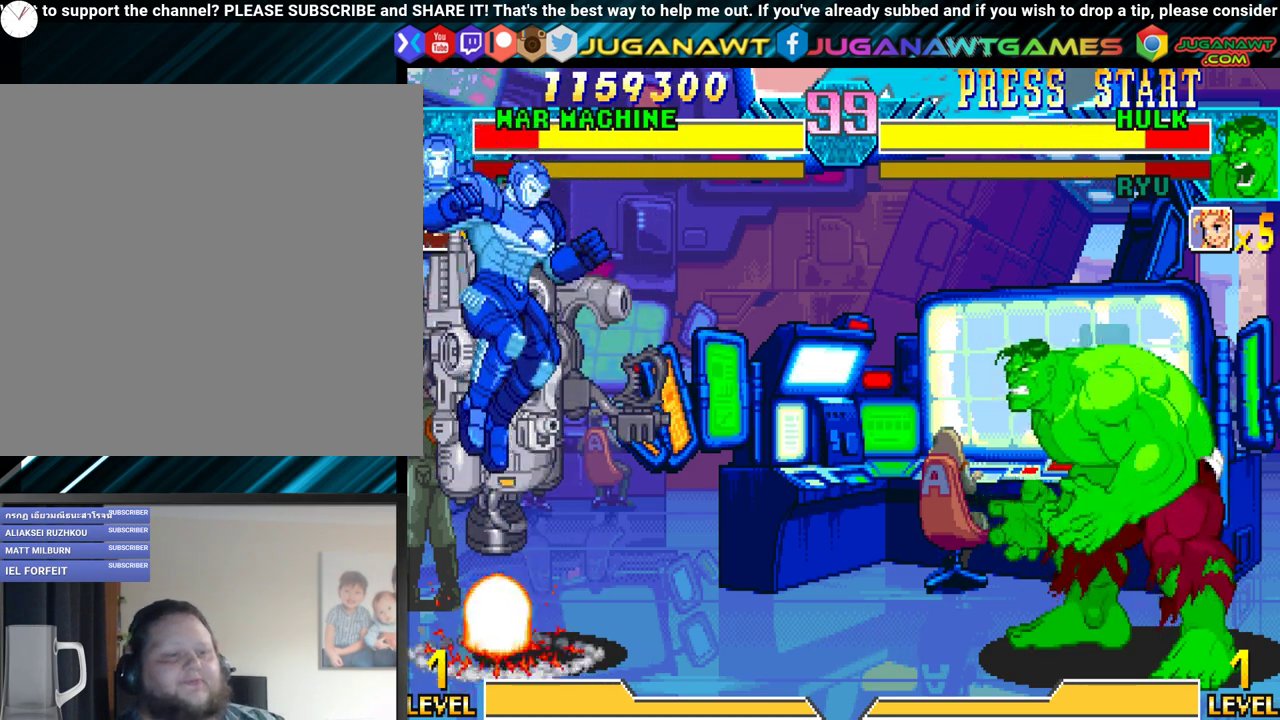
{"buttons": ["DPAD_RIGHT"], "events": [[233, "DPAD_RIGHT", "down"]]}
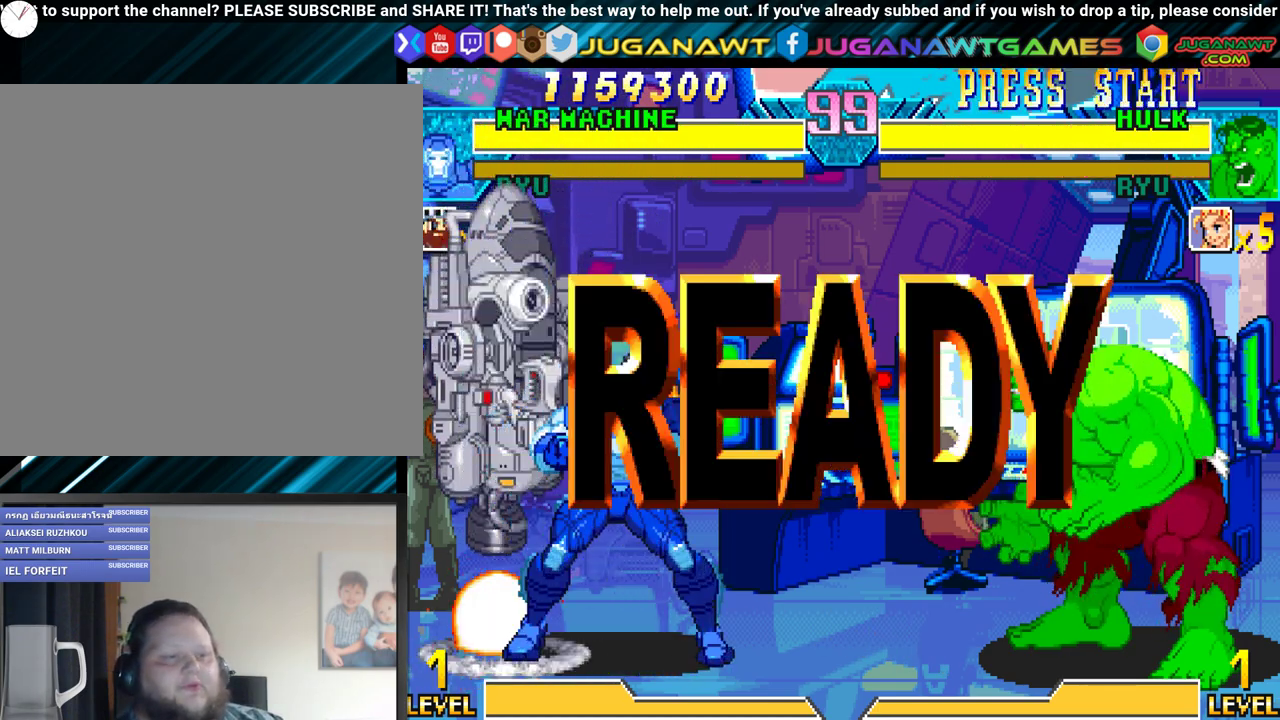
{"buttons": ["DPAD_RIGHT"], "events": []}
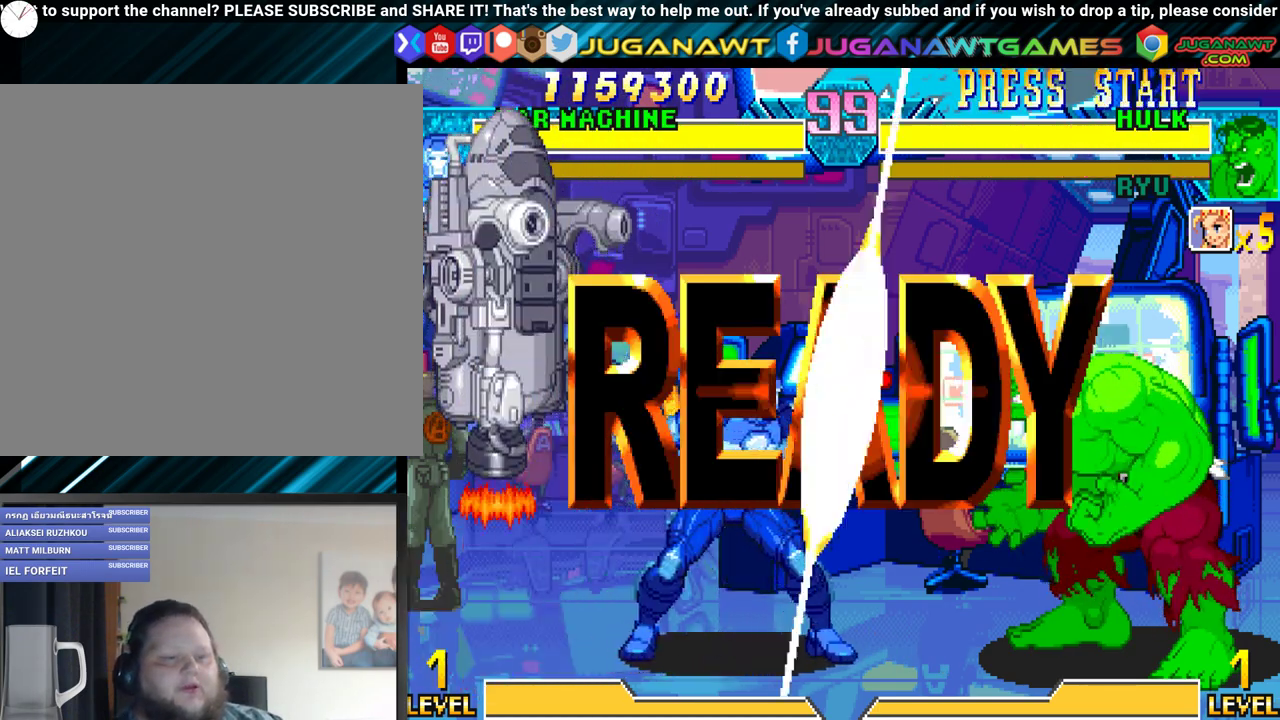
{"buttons": ["B", "DPAD_RIGHT"], "events": [[333, "B", "down"], [400, "B", "up"], [500, "B", "down"]]}
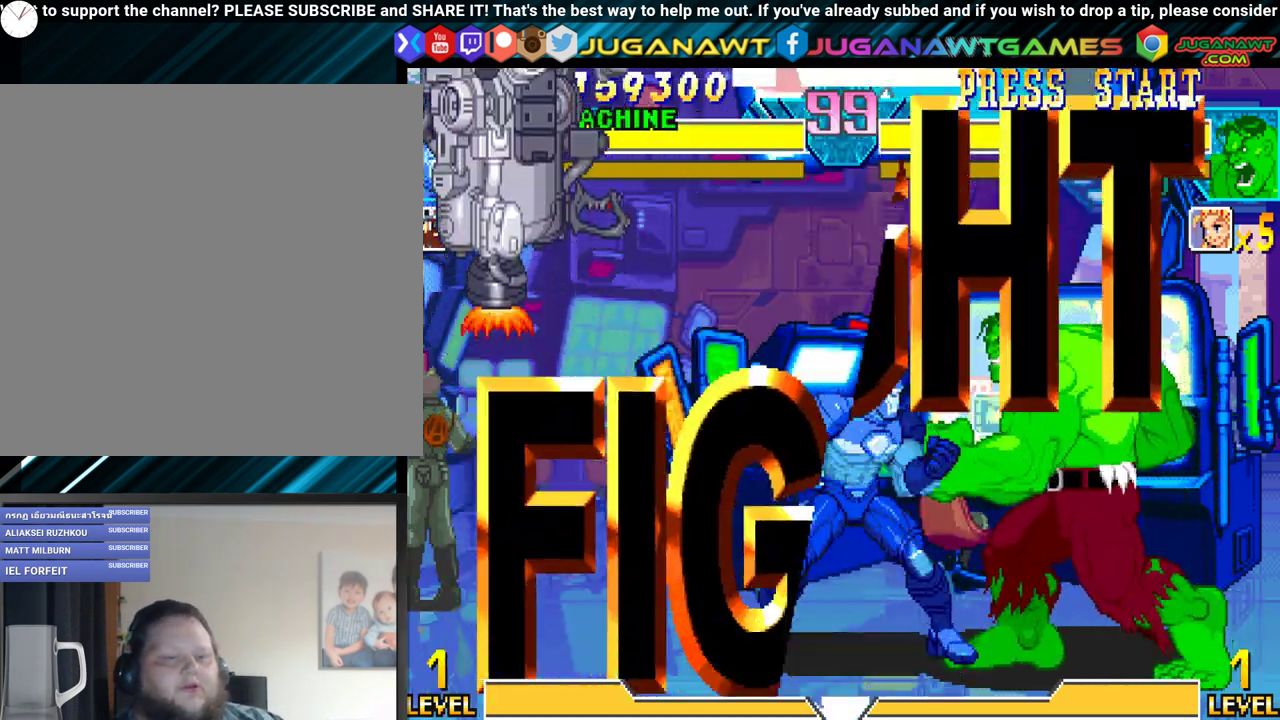
{"buttons": ["B", "DPAD_DOWN"], "events": [[67, "B", "up"], [133, "B", "down"], [167, "DPAD_RIGHT", "up"], [183, "B", "up"], [283, "B", "down"], [367, "B", "up"], [400, "DPAD_DOWN", "down"], [450, "DPAD_LEFT", "down"], [467, "B", "down"], [500, "DPAD_LEFT", "up"]]}
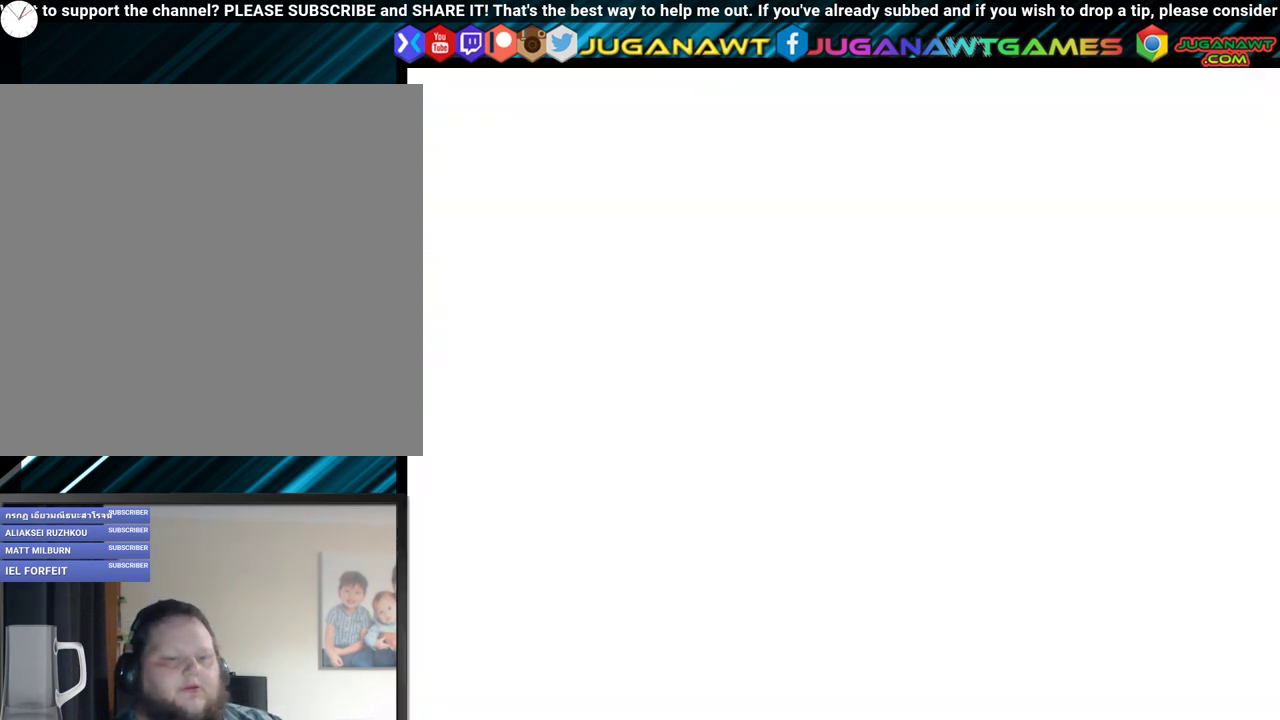
{"buttons": ["DPAD_DOWN"], "events": [[17, "B", "up"], [33, "DPAD_LEFT", "down"], [67, "DPAD_LEFT", "up"], [100, "B", "down"], [200, "B", "up"], [250, "B", "down"], [333, "B", "up"], [400, "B", "down"], [500, "B", "up"]]}
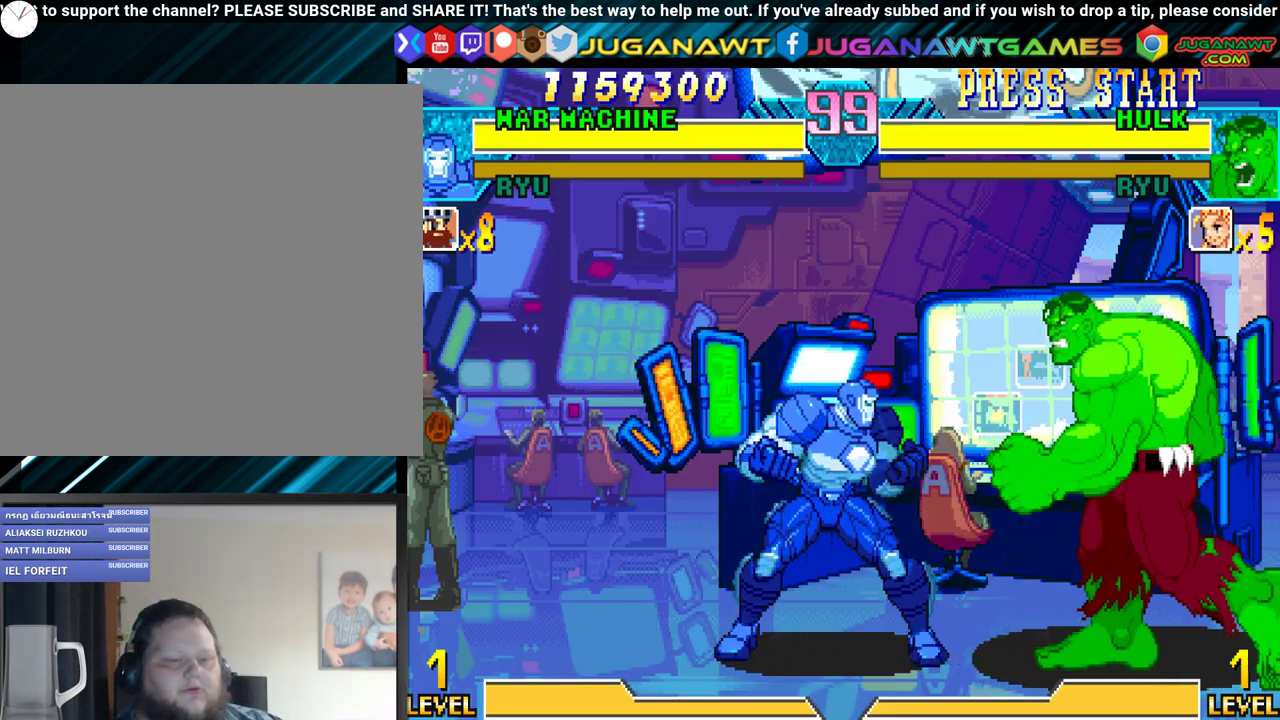
{"buttons": [], "events": [[67, "B", "down"], [133, "B", "up"], [233, "B", "down"], [300, "B", "up"], [400, "B", "down"], [483, "B", "up"], [500, "DPAD_DOWN", "up"]]}
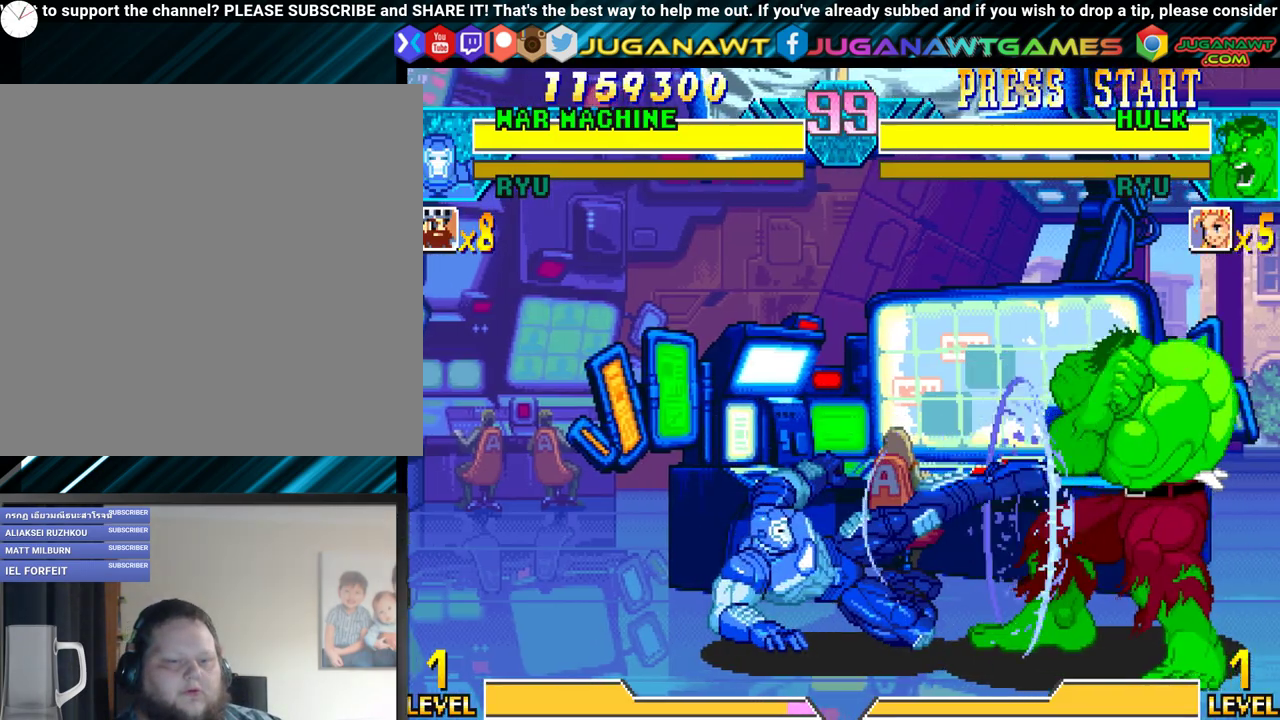
{"buttons": ["DPAD_UP", "DPAD_LEFT"], "events": [[83, "DPAD_LEFT", "down"], [100, "B", "down"], [133, "B", "up"], [400, "DPAD_UP", "down"]]}
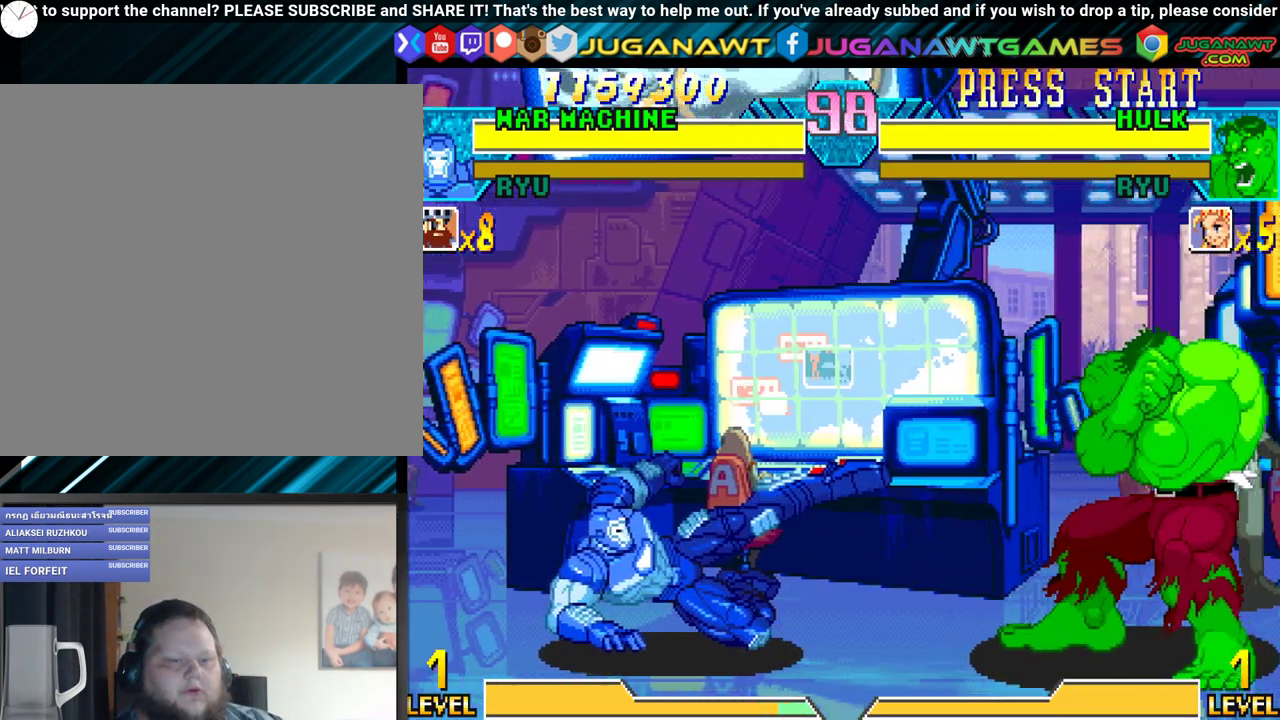
{"buttons": ["DPAD_LEFT"], "events": [[483, "DPAD_UP", "up"]]}